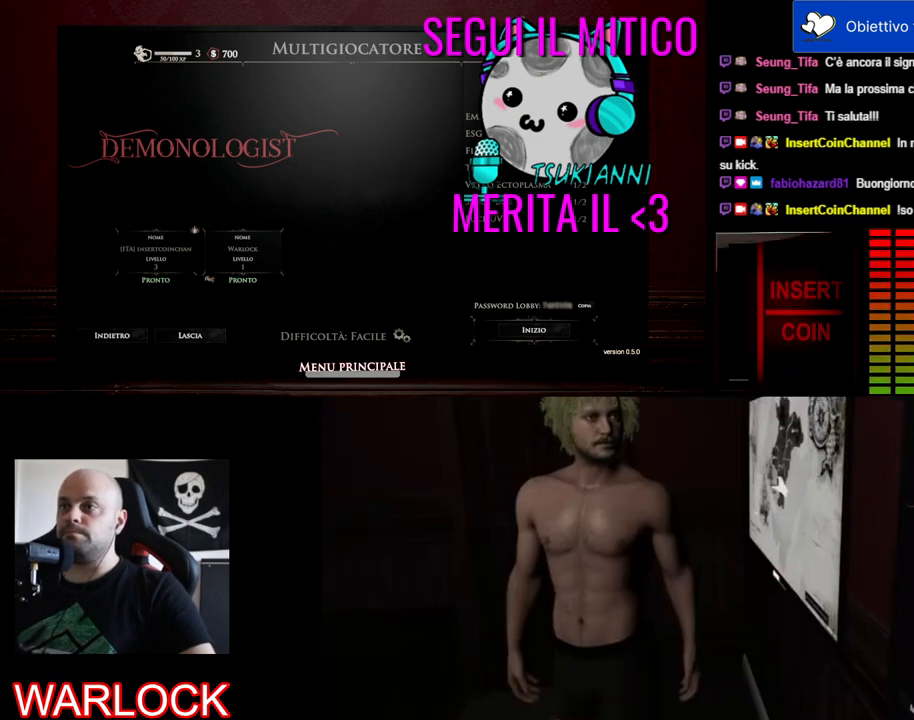
Gameplay with keyboard and mouse; each line is a JSON object with the keys and mouse buttons held at the frame after it. "events" lists presses ("down") and releases ("up") of "a", "c", "ctrl", "d", "e", "f", "q", "r", "s", "shift", "space", "tab", "w", "x", "z", "mouse_left", "mouse_wheel", "mouse_right", "mouse_mb4" and "mouse_mb5" between this image and that frame as [ms after this image, input, new state], when the widget could be followed in between. "mouse_left", "mouse_wheel", "mouse_right", "mouse_mb4", "mouse_mb5" = the "left", "wheel", "right", "mb4", "mb5" buttons of the "mouse" list. No other keys are recorded. "wheel" means that the mouse wheel is clicked or scrolled. Mouse movement is not recorded.
{"keys": [], "mouse": [], "events": []}
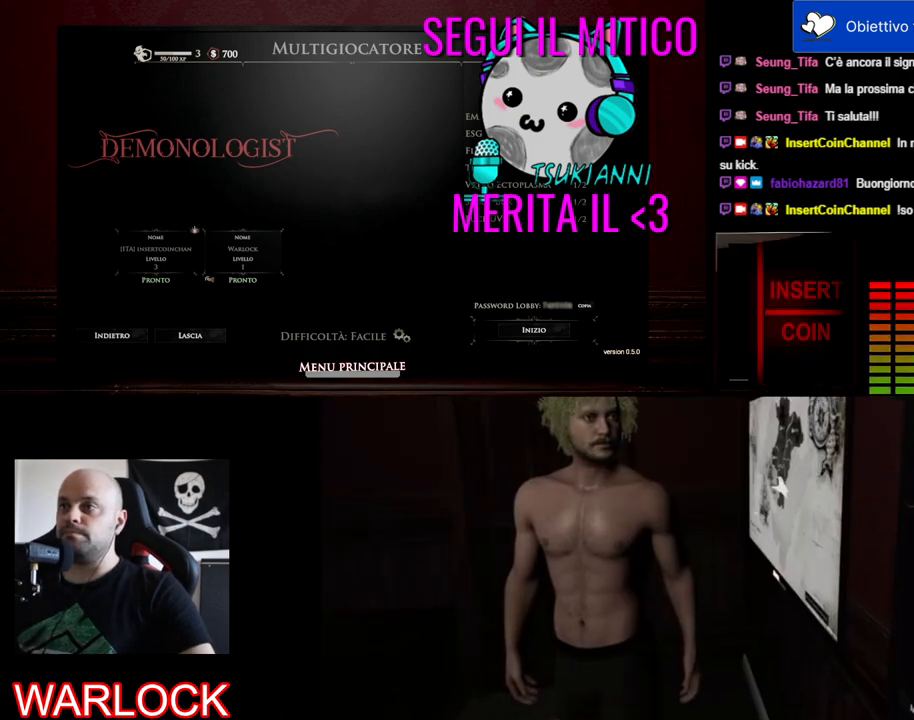
{"keys": [], "mouse": [], "events": []}
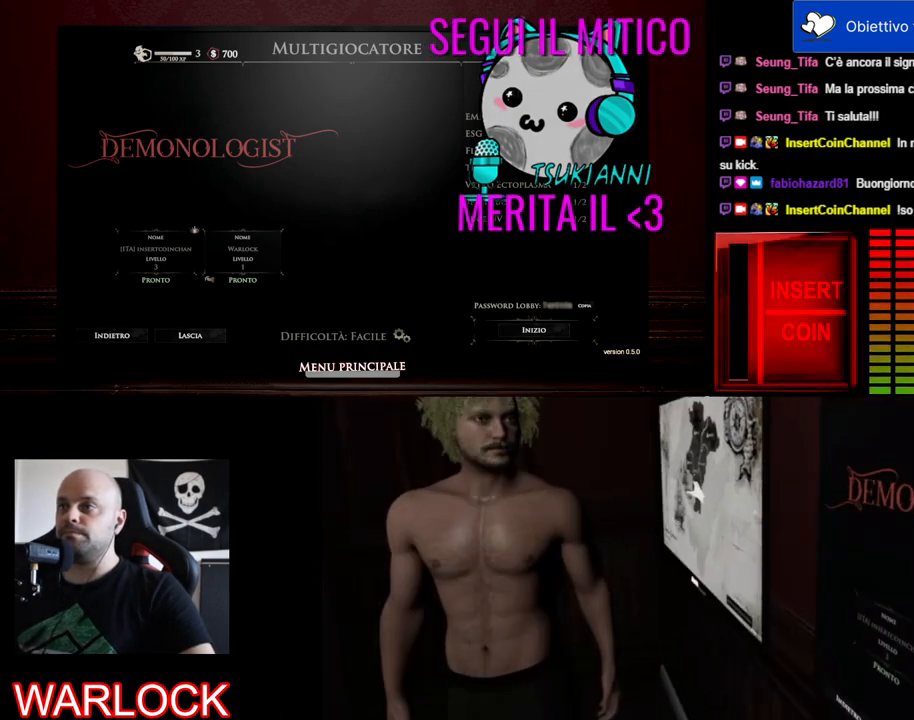
{"keys": ["s"], "mouse": [], "events": [[467, "s", "down"]]}
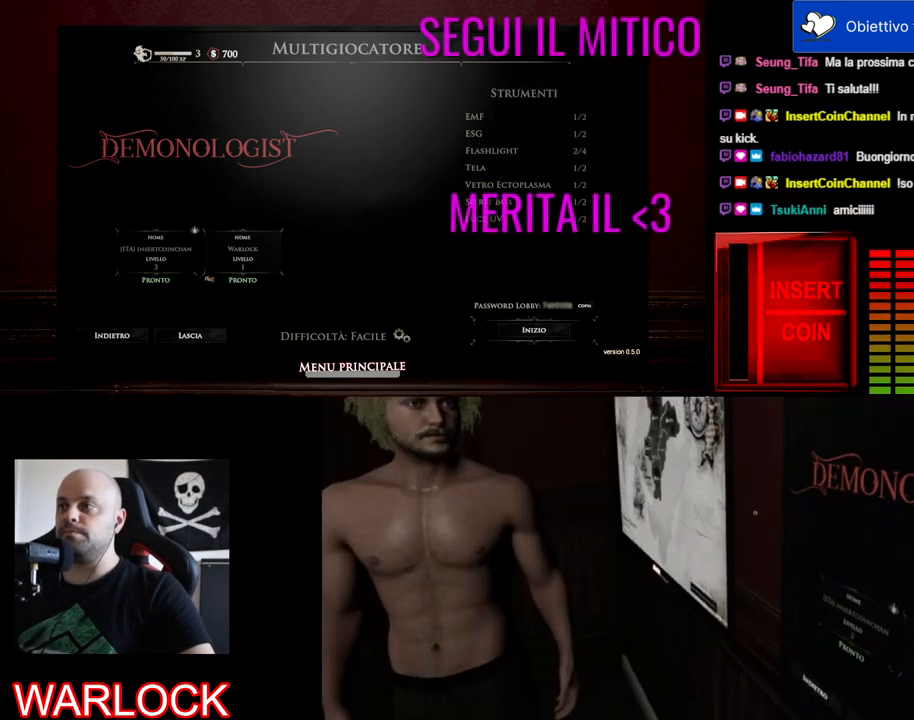
{"keys": [], "mouse": [], "events": [[67, "s", "up"]]}
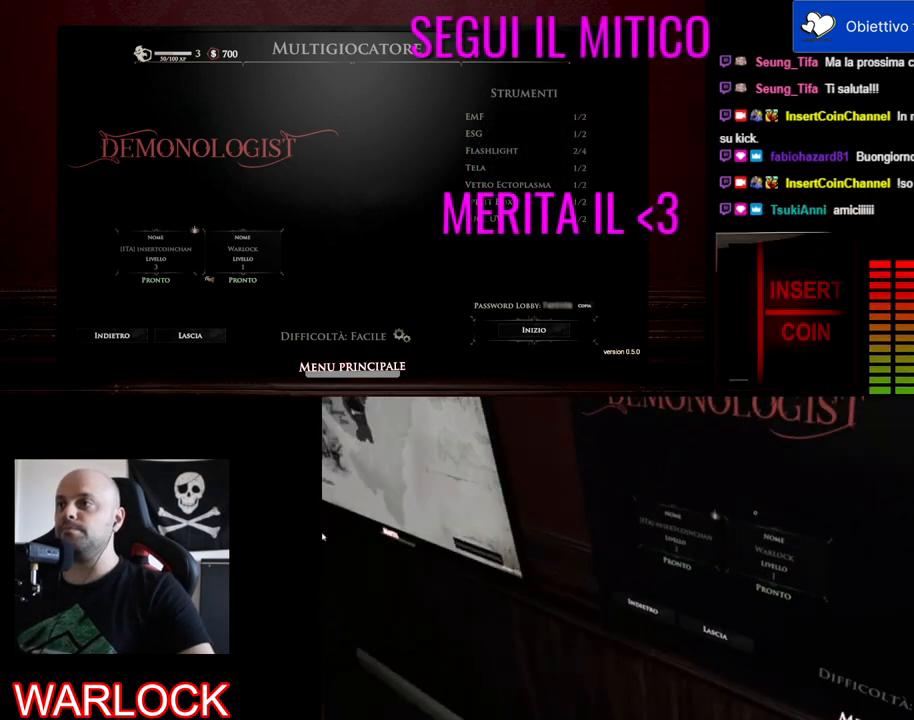
{"keys": [], "mouse": [], "events": []}
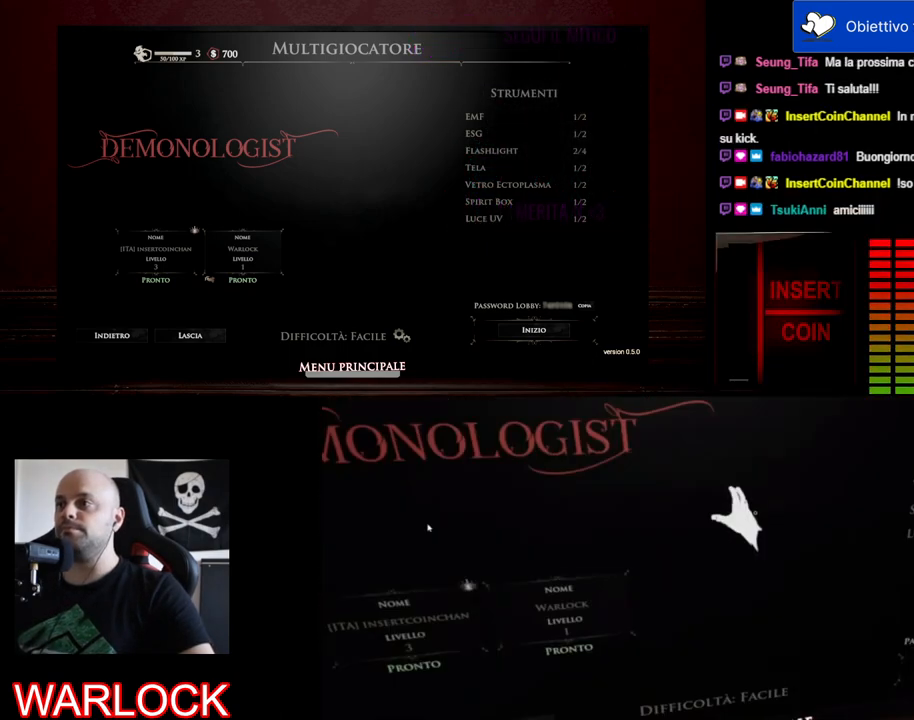
{"keys": [], "mouse": [], "events": []}
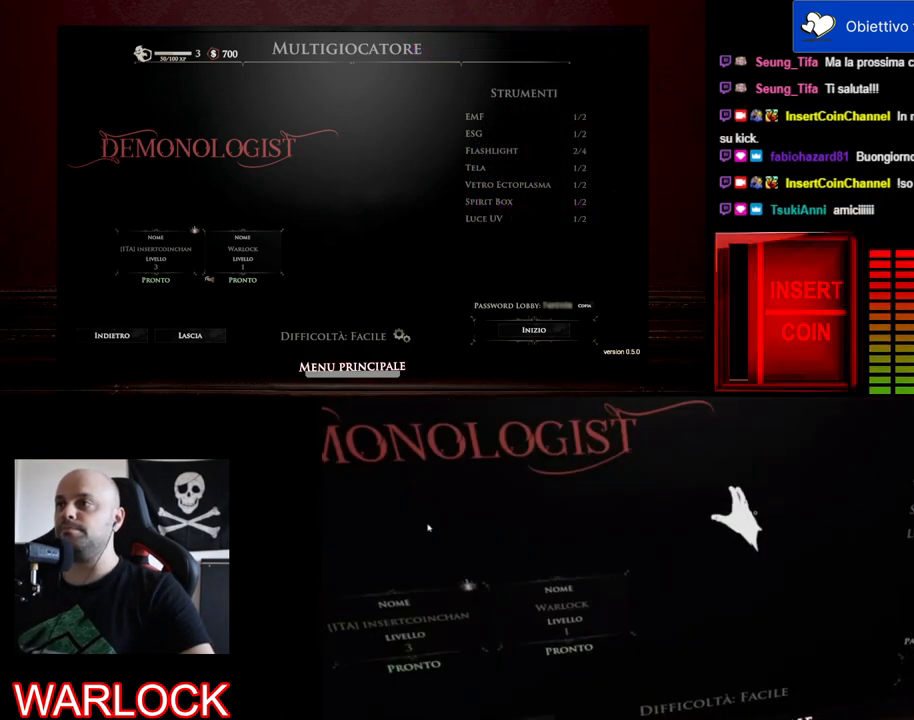
{"keys": [], "mouse": [], "events": [[217, "mouse_left", "down"], [350, "mouse_left", "up"]]}
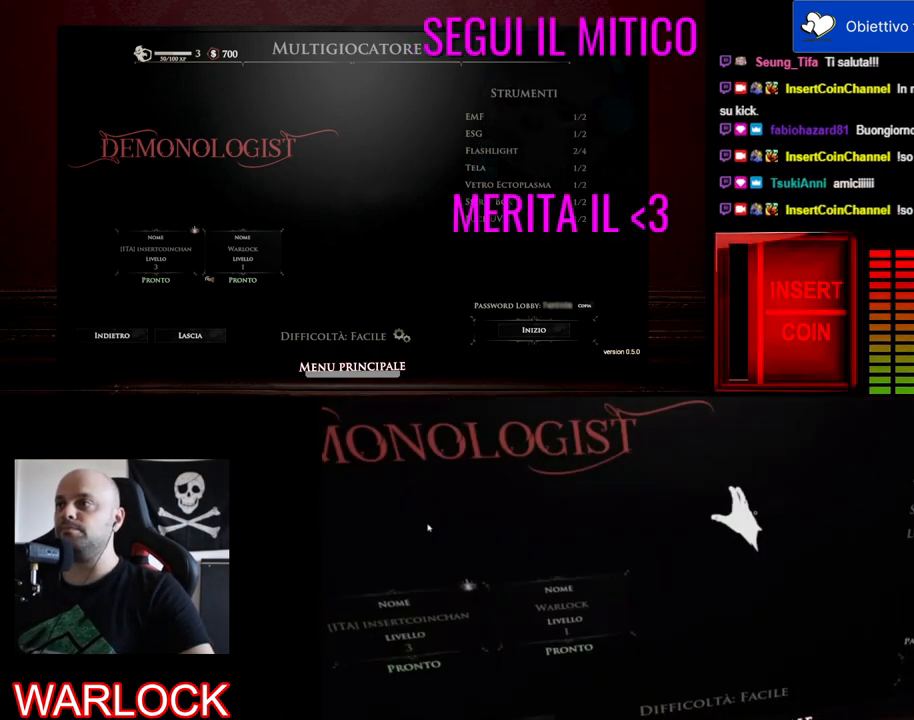
{"keys": [], "mouse": [], "events": []}
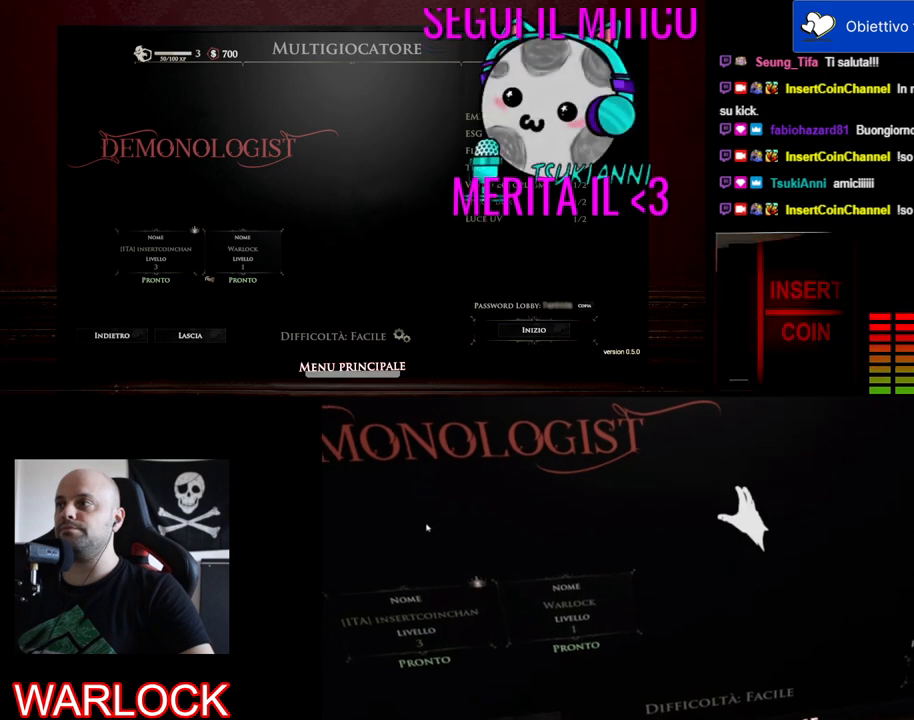
{"keys": [], "mouse": [], "events": []}
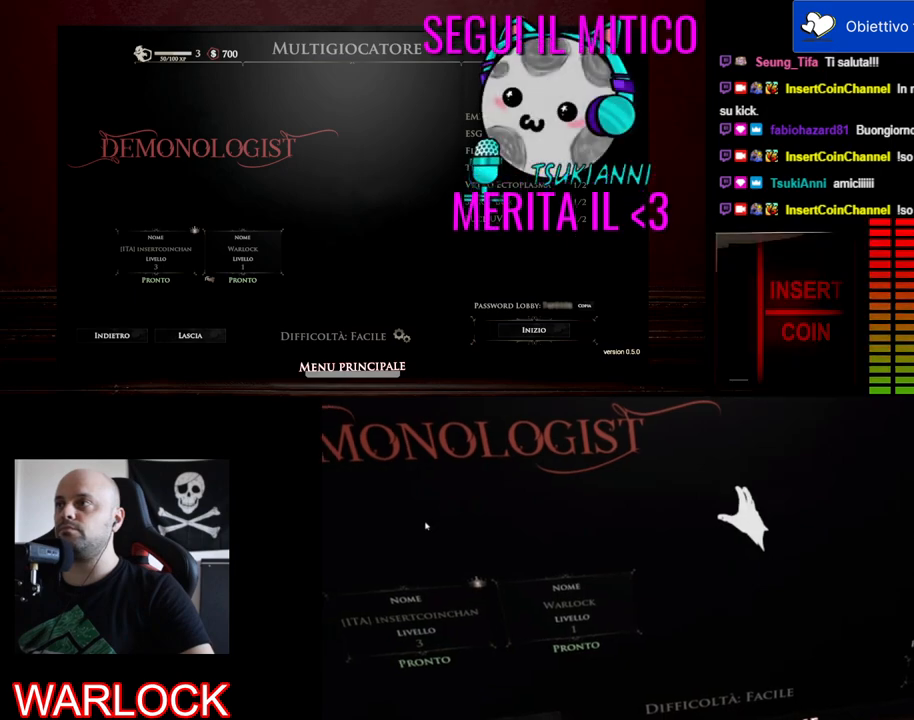
{"keys": [], "mouse": [], "events": [[150, "ctrl", "down"], [450, "ctrl", "up"]]}
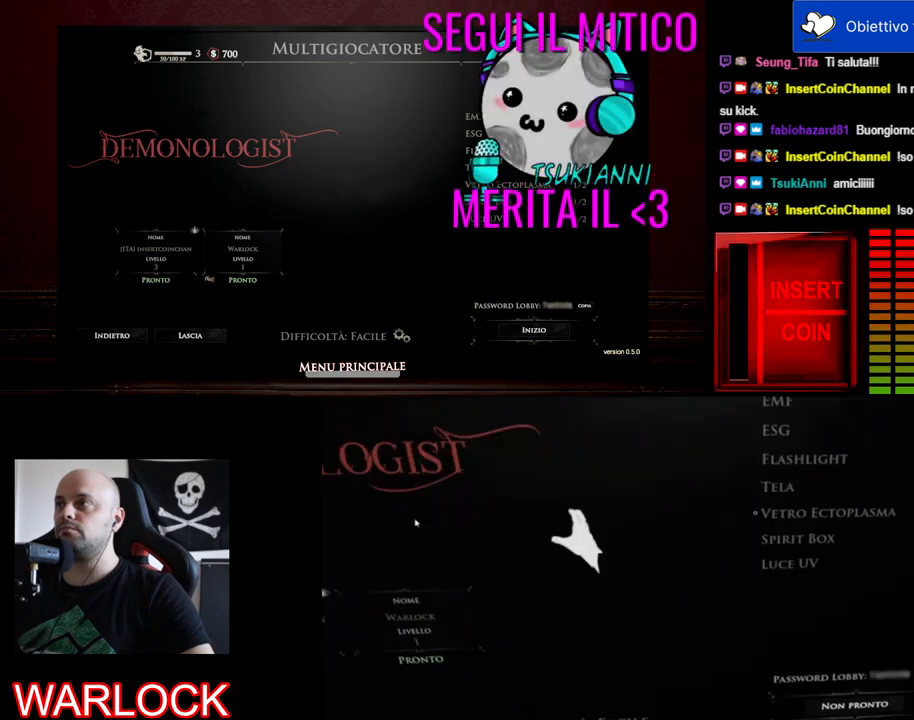
{"keys": [], "mouse": [], "events": []}
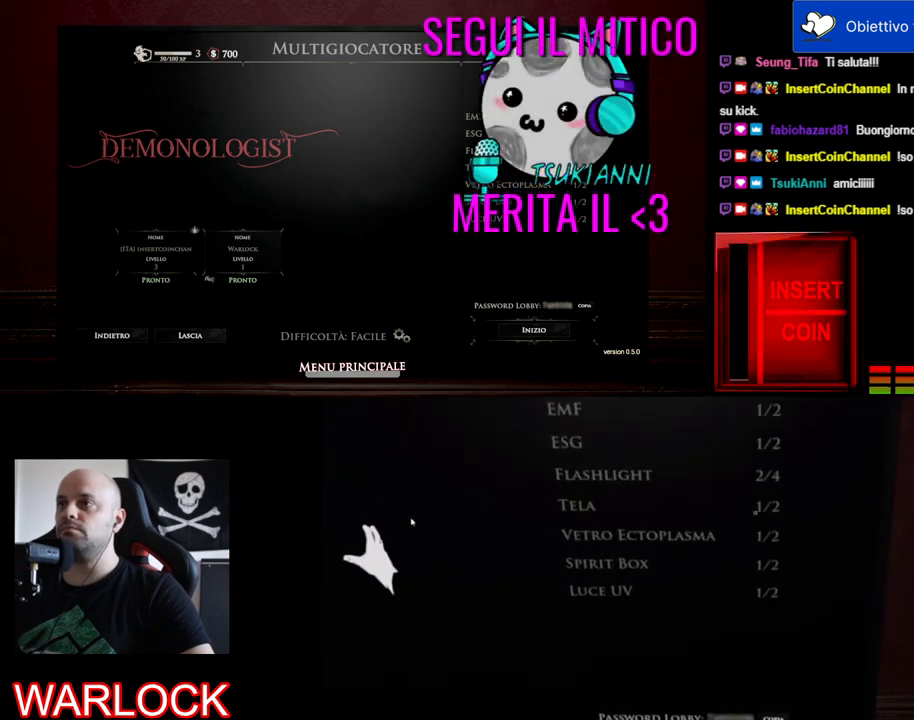
{"keys": [], "mouse": [], "events": []}
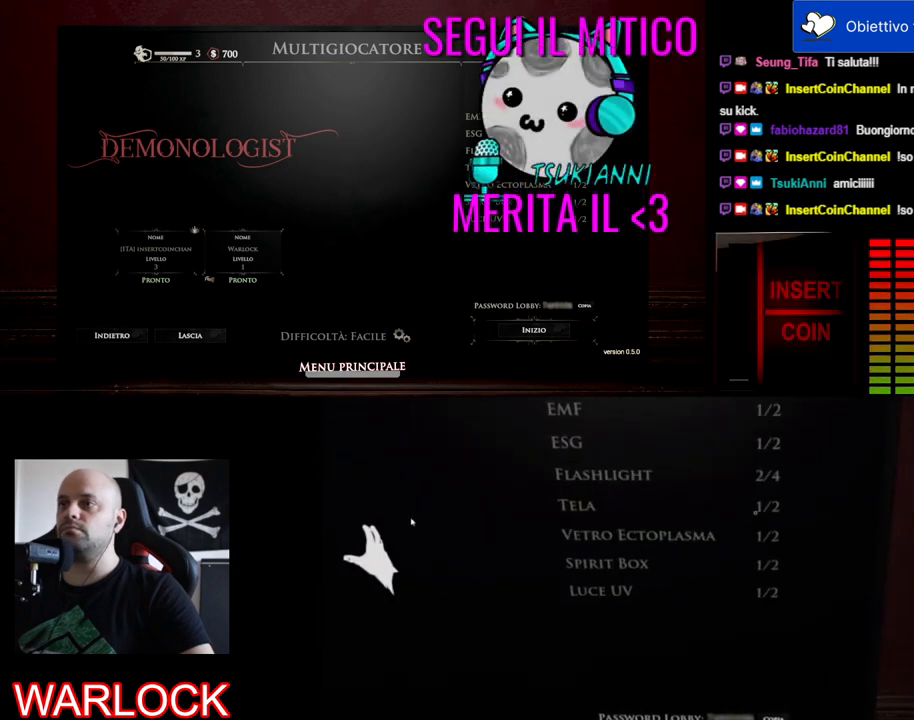
{"keys": [], "mouse": [], "events": []}
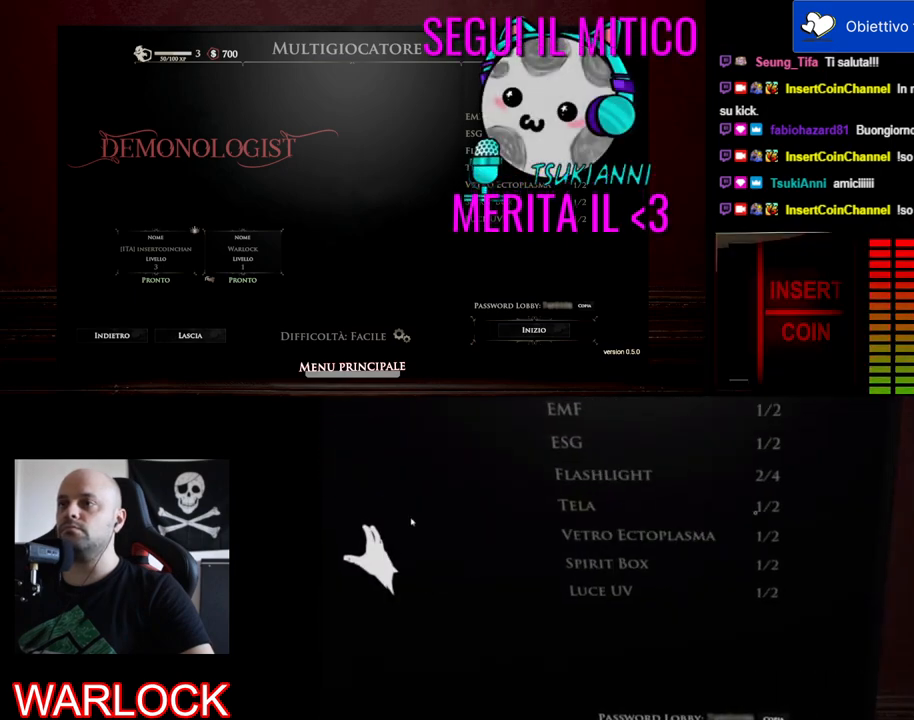
{"keys": [], "mouse": [], "events": []}
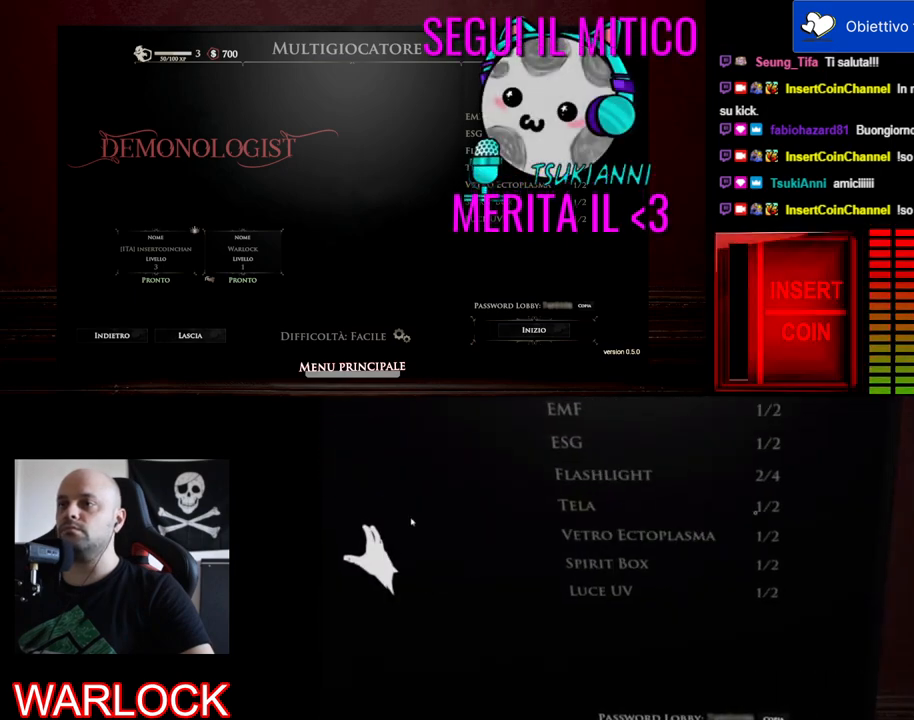
{"keys": [], "mouse": [], "events": []}
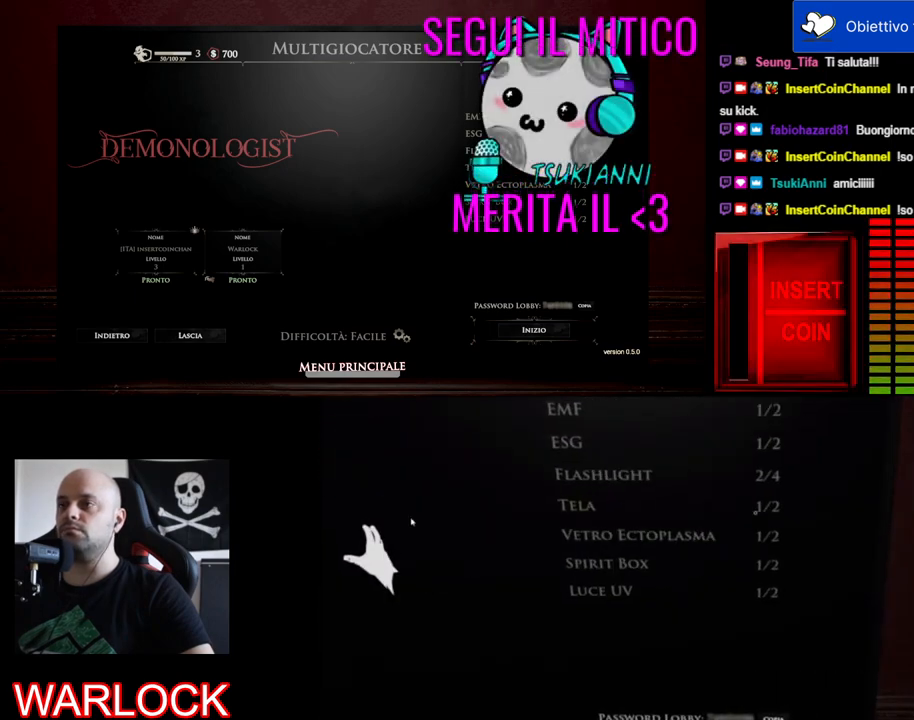
{"keys": [], "mouse": [], "events": []}
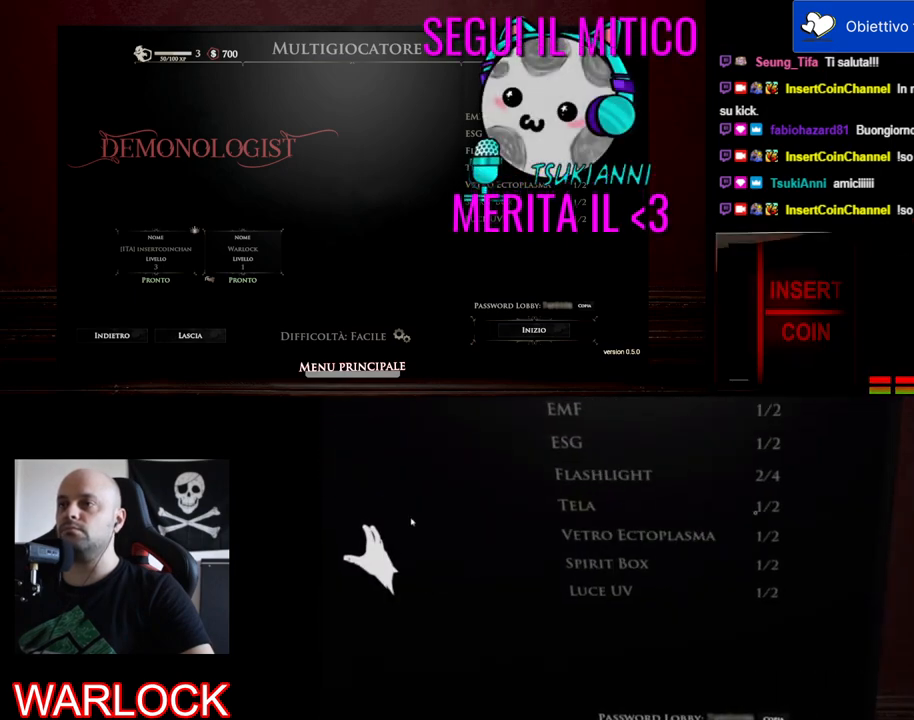
{"keys": [], "mouse": [], "events": []}
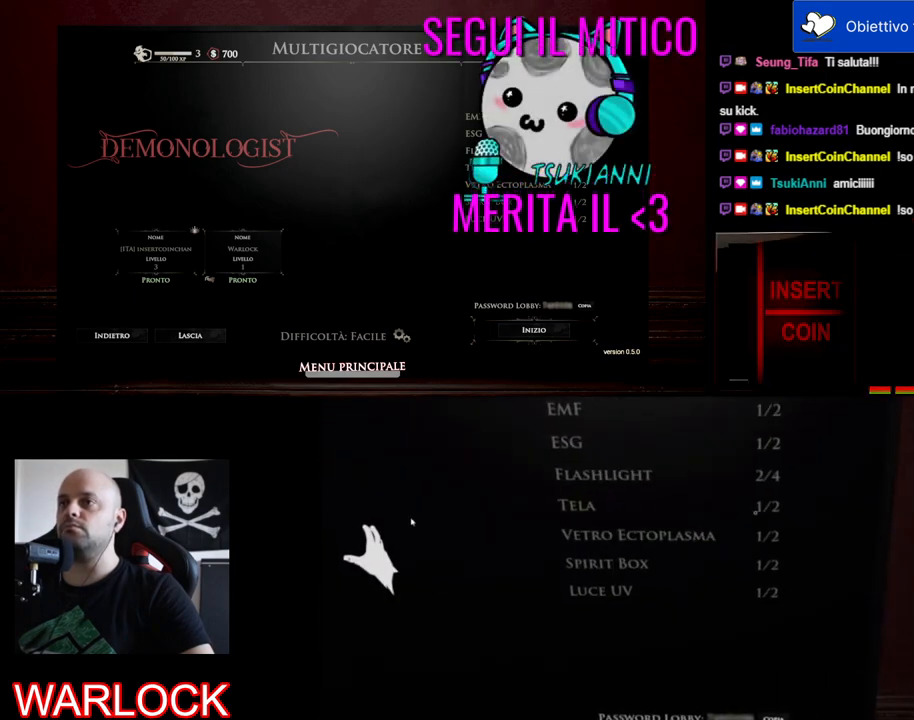
{"keys": [], "mouse": [], "events": []}
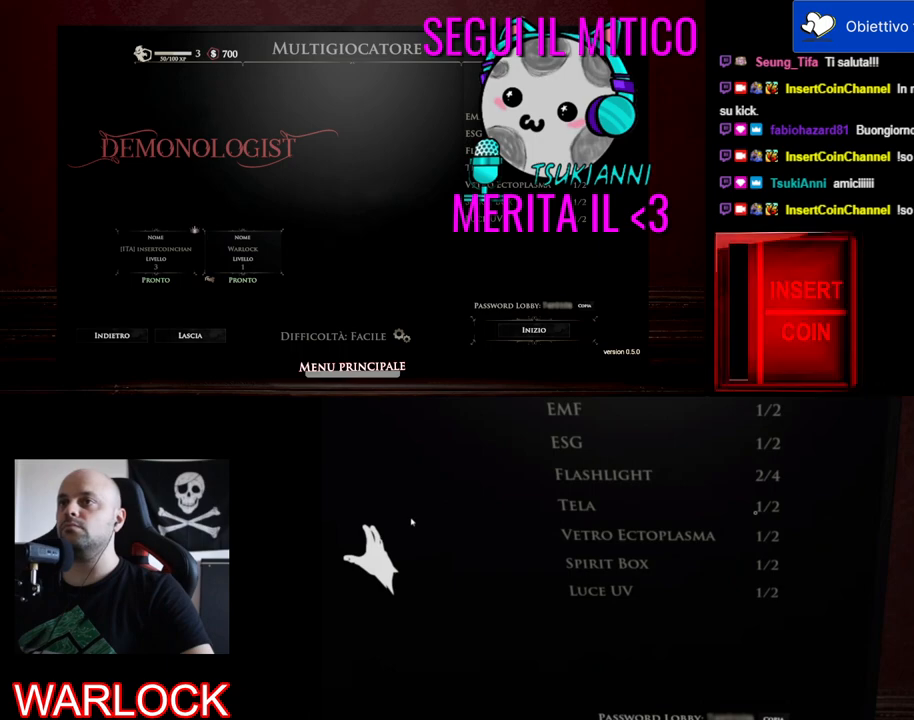
{"keys": [], "mouse": [], "events": []}
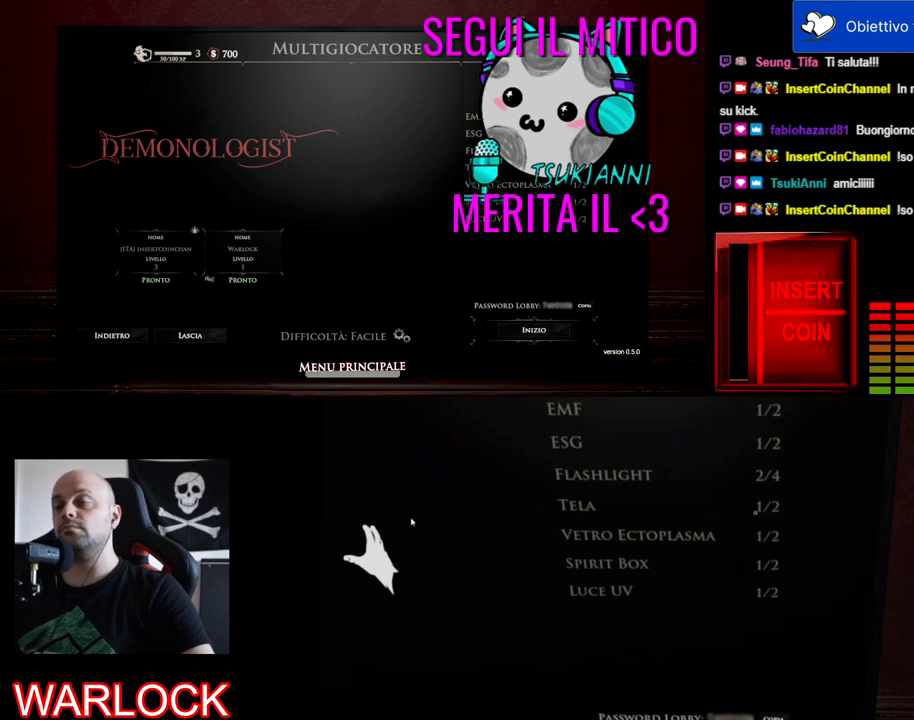
{"keys": [], "mouse": [], "events": []}
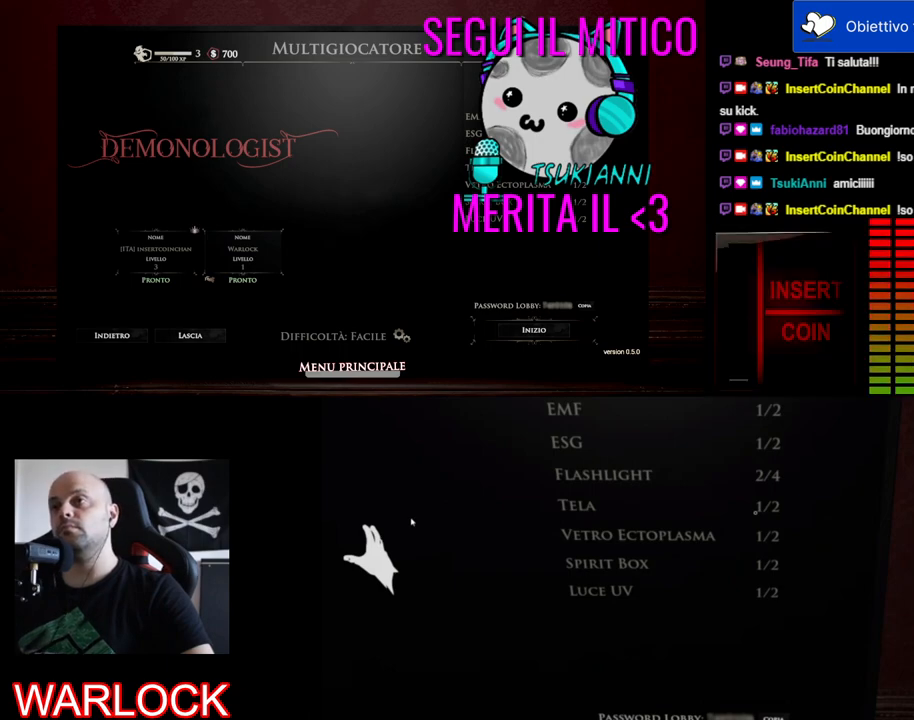
{"keys": ["s"], "mouse": [], "events": [[483, "s", "down"]]}
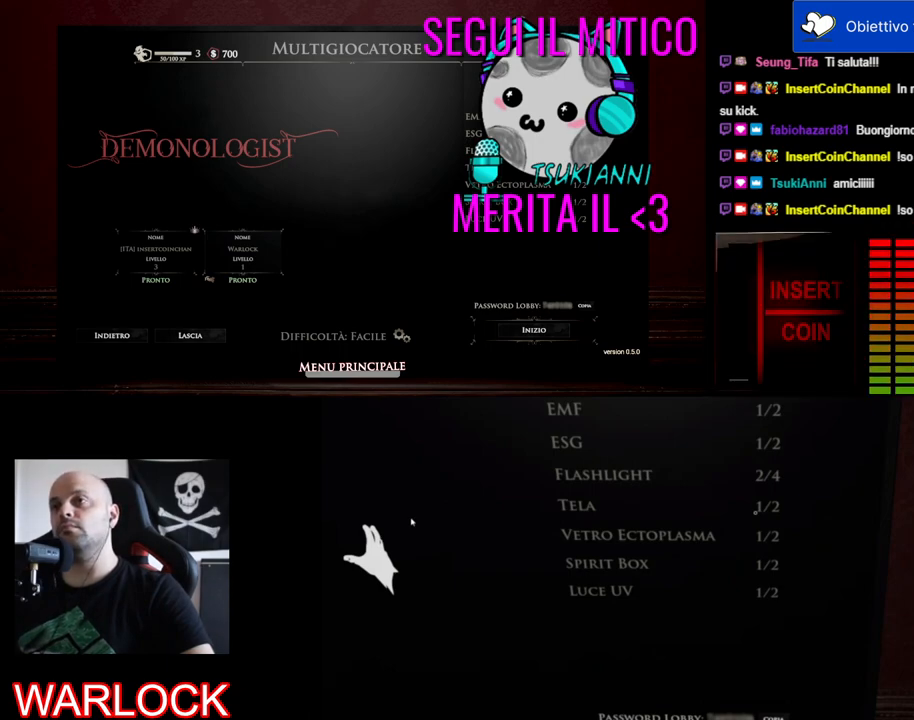
{"keys": [], "mouse": [], "events": [[83, "s", "up"]]}
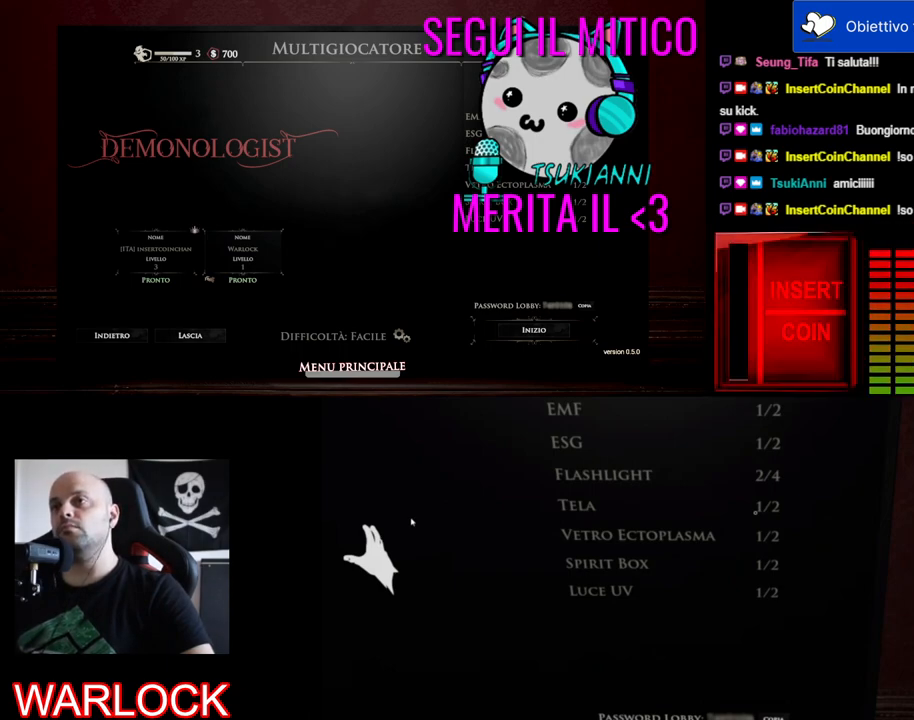
{"keys": [], "mouse": [], "events": [[300, "e", "down"], [350, "e", "up"], [417, "e", "down"], [500, "e", "up"]]}
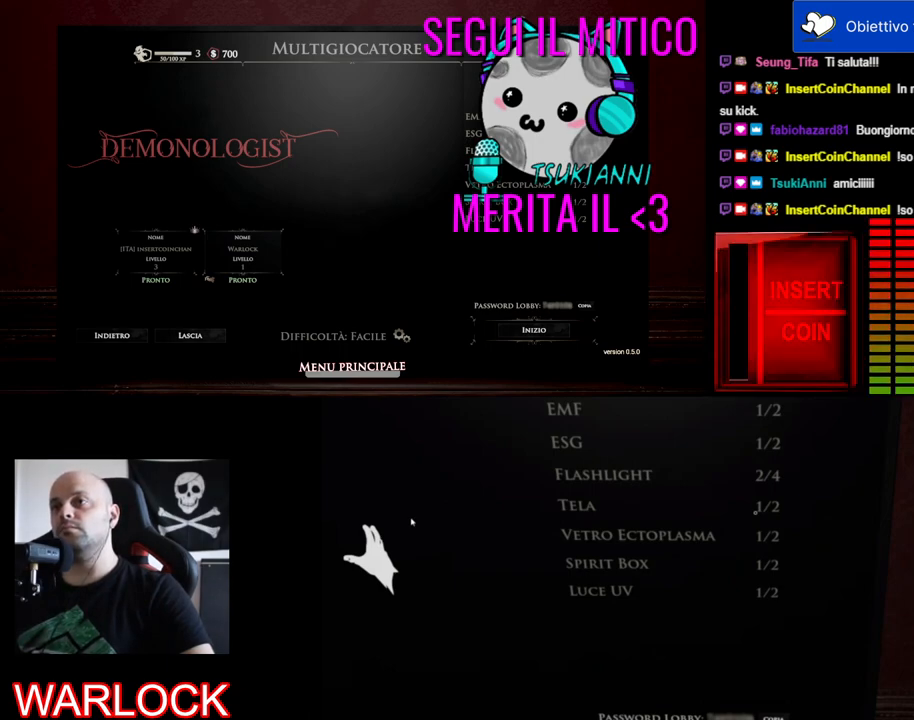
{"keys": [], "mouse": [], "events": []}
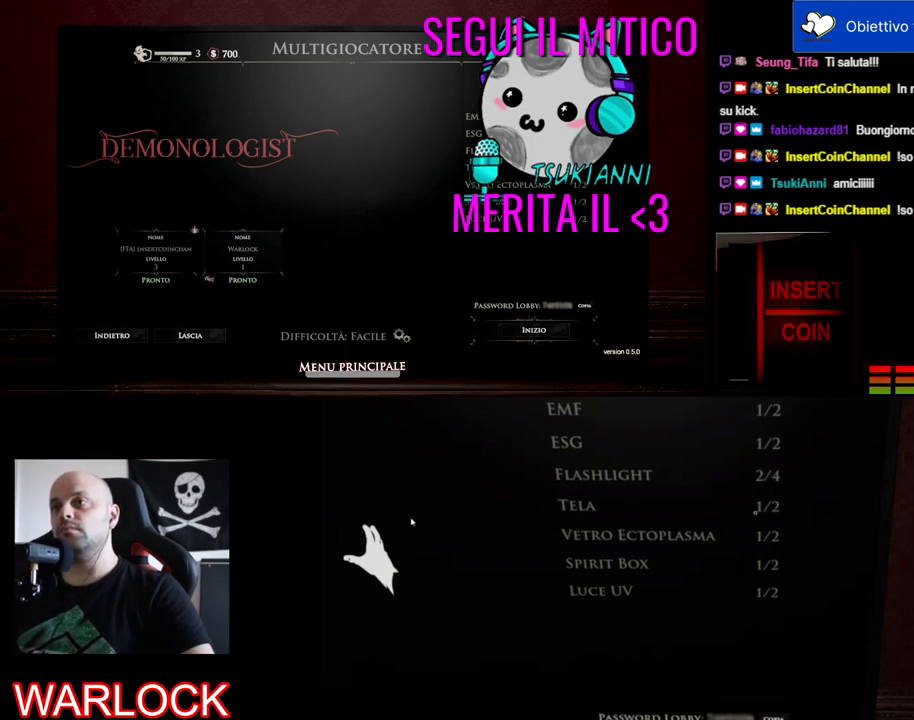
{"keys": [], "mouse": [], "events": [[283, "e", "down"], [383, "e", "up"]]}